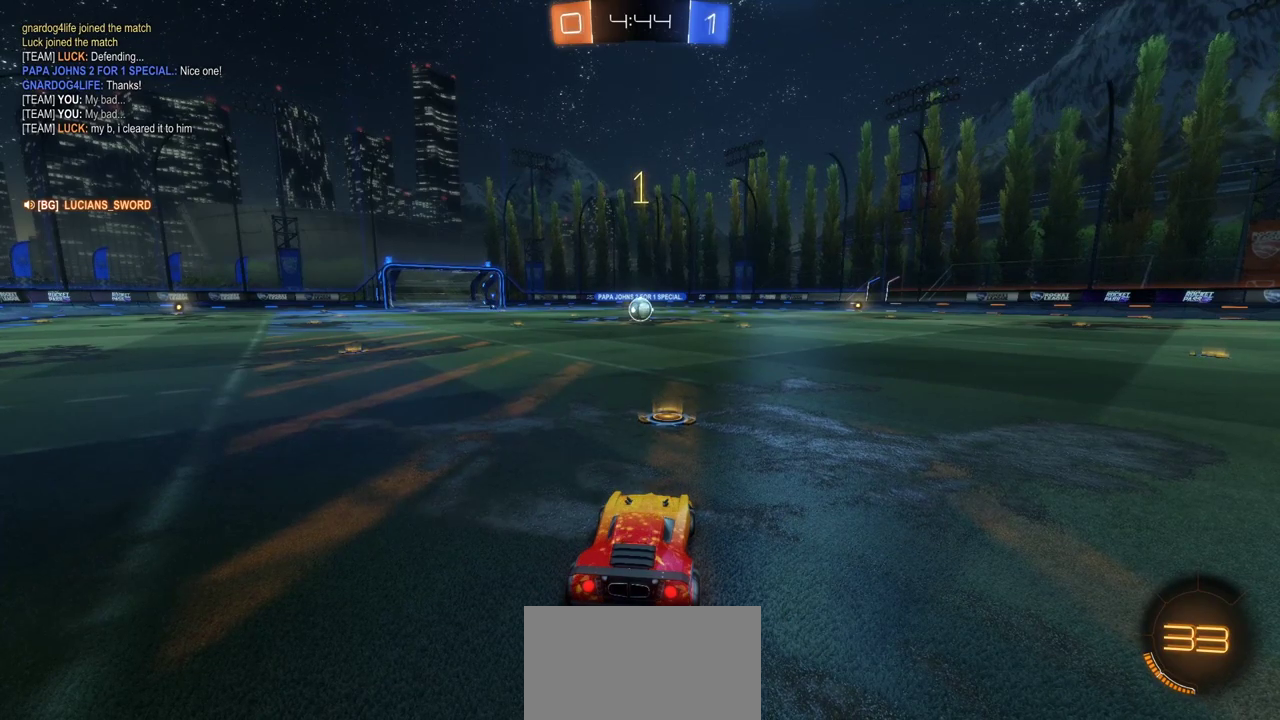
Gameplay with a controller (PlayStation layout); each line is a JSON object with the inputs held at the frame after it. "events" lists button and stick changes between this image and that frame as [ms after this image, input, new state], when the widget could be followed in between. Not read: L1 R1.
{"buttons": ["CIRCLE", "R2"], "left_stick": "center", "right_stick": "center", "events": [[17, "CIRCLE", "down"], [50, "R2", "down"]]}
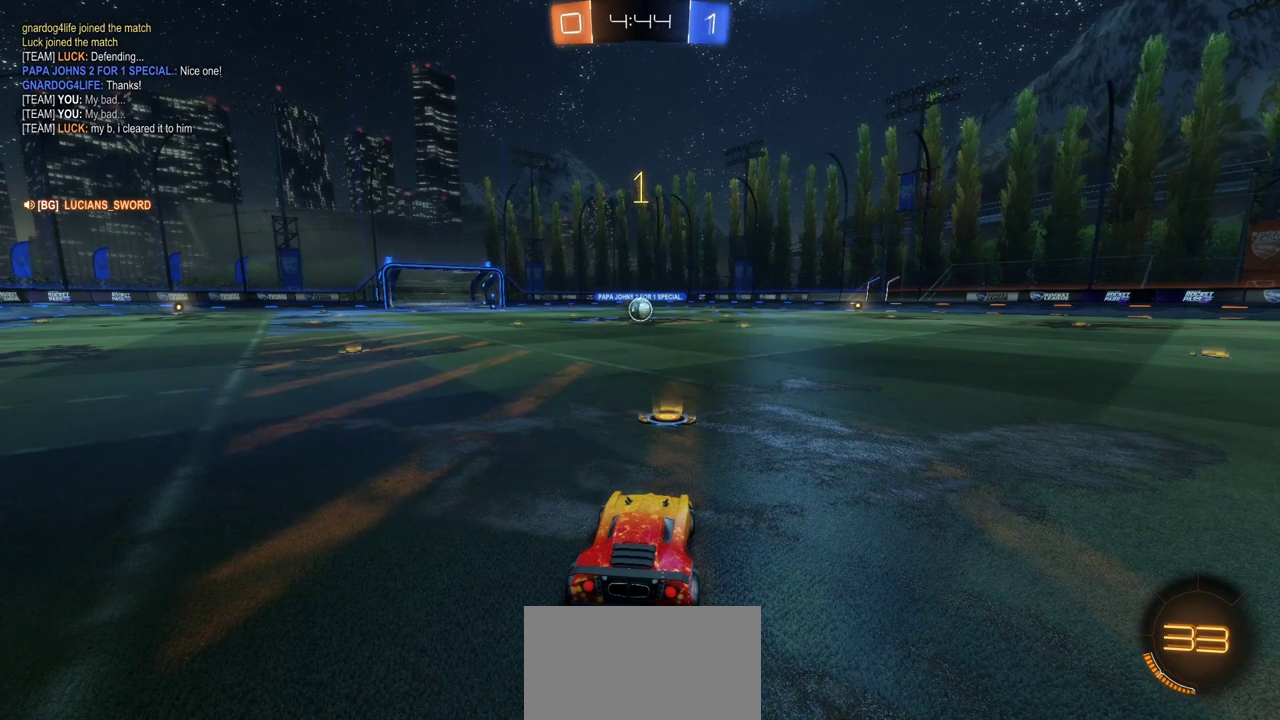
{"buttons": ["CIRCLE", "R2"], "left_stick": "center", "right_stick": "center", "events": []}
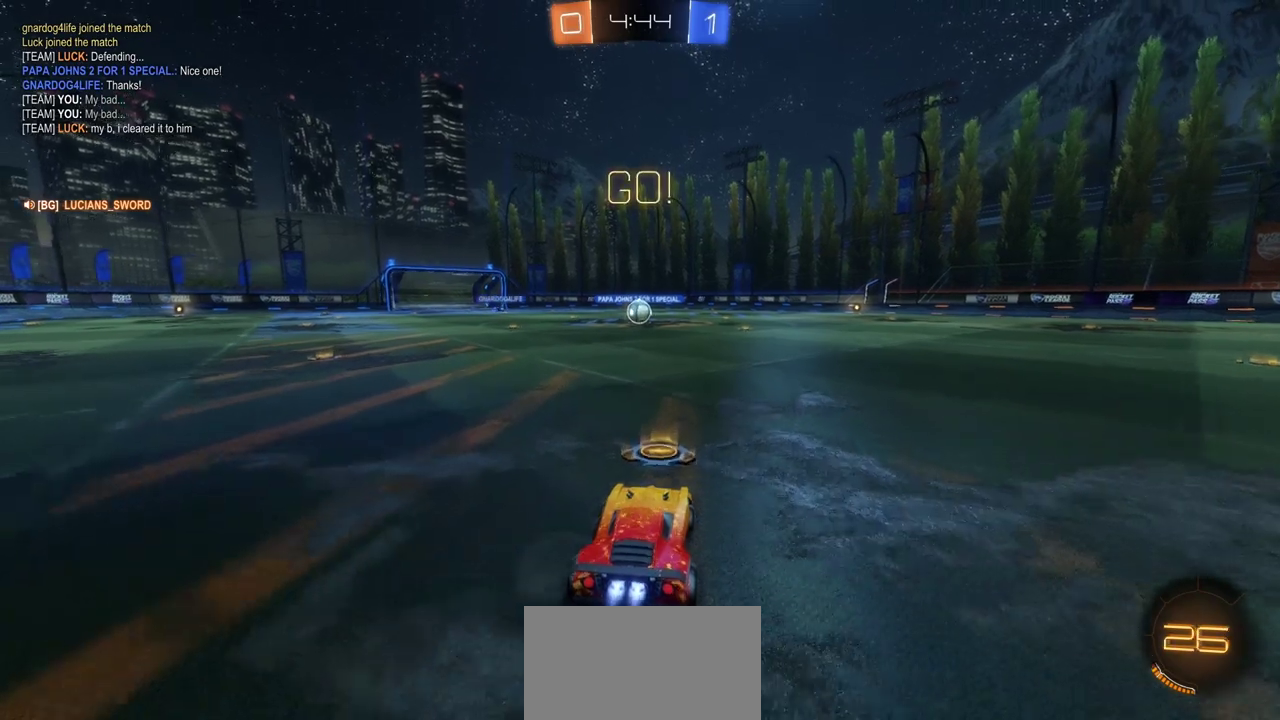
{"buttons": ["R2"], "left_stick": "up", "right_stick": "center", "events": [[183, "left_stick", "up-left"], [233, "CROSS", "down"], [250, "CIRCLE", "up"], [267, "left_stick", "up"], [300, "CROSS", "up"], [383, "CROSS", "down"], [433, "CROSS", "up"]]}
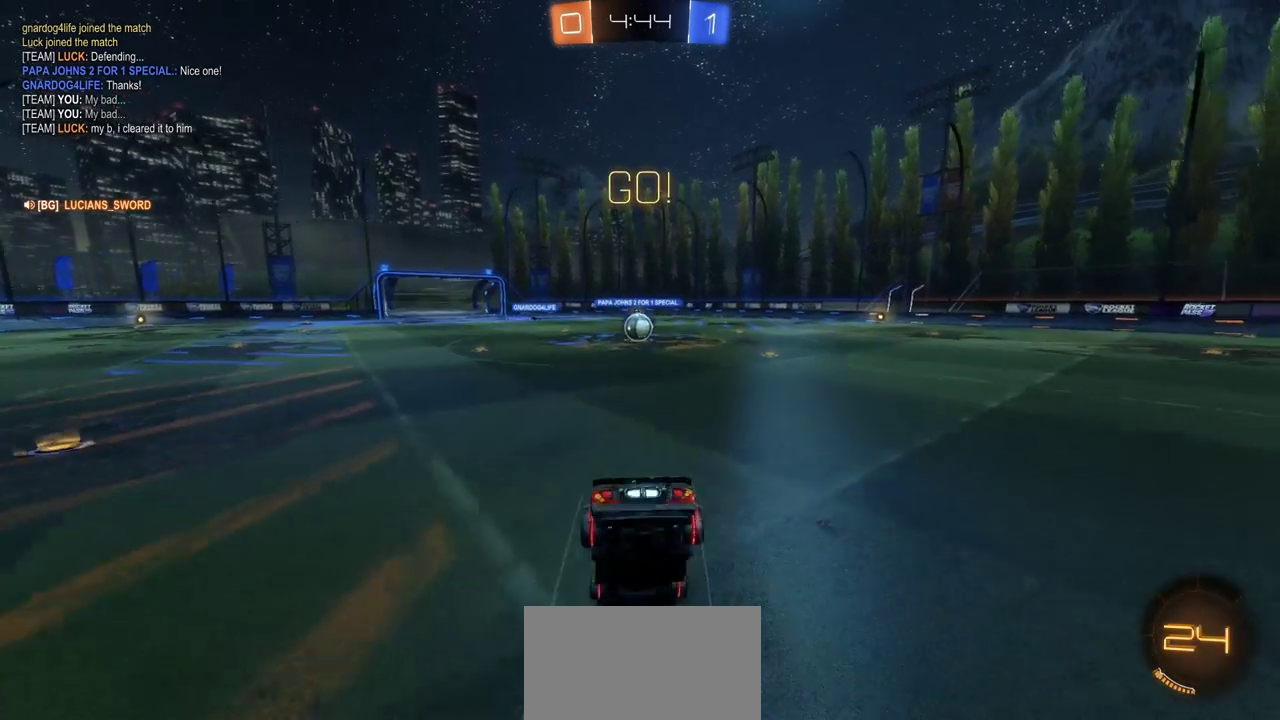
{"buttons": ["R2"], "left_stick": "left", "right_stick": "center", "events": [[17, "CROSS", "down"], [117, "CROSS", "up"], [367, "left_stick", "center"], [500, "left_stick", "left"]]}
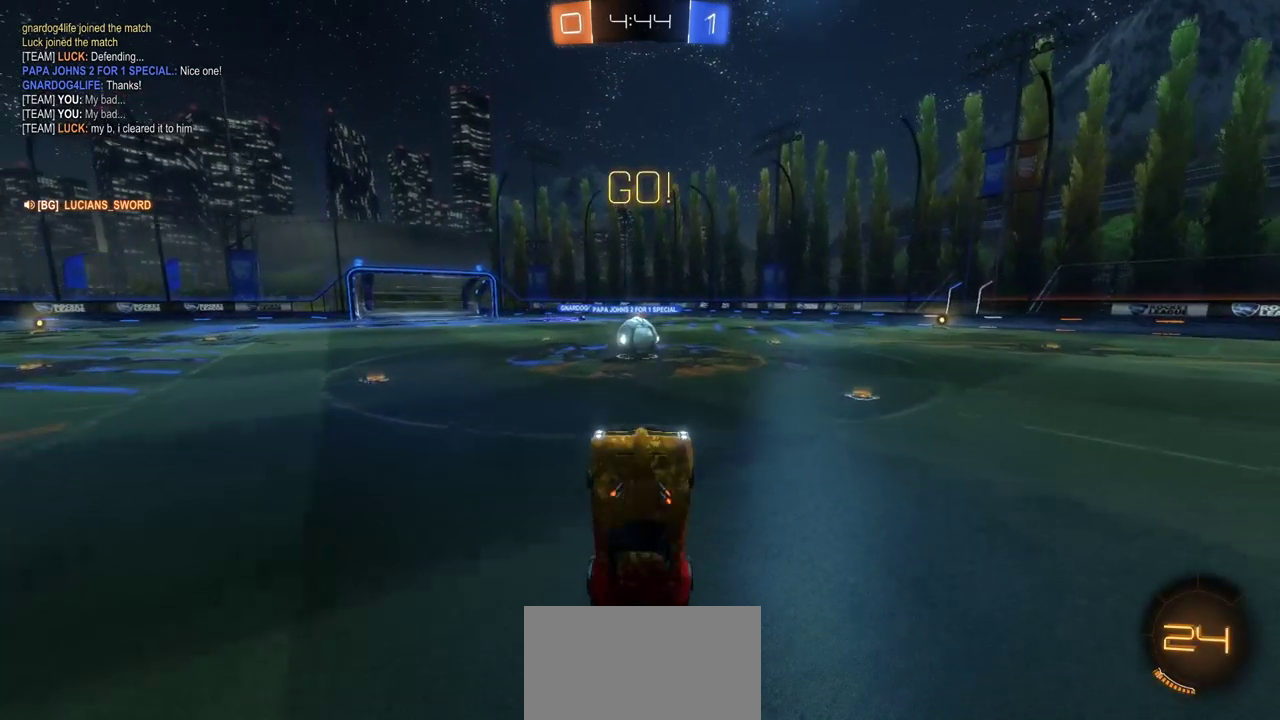
{"buttons": ["CIRCLE", "R2"], "left_stick": "down-right", "right_stick": "center", "events": [[33, "CIRCLE", "down"], [183, "left_stick", "center"], [350, "left_stick", "down-right"]]}
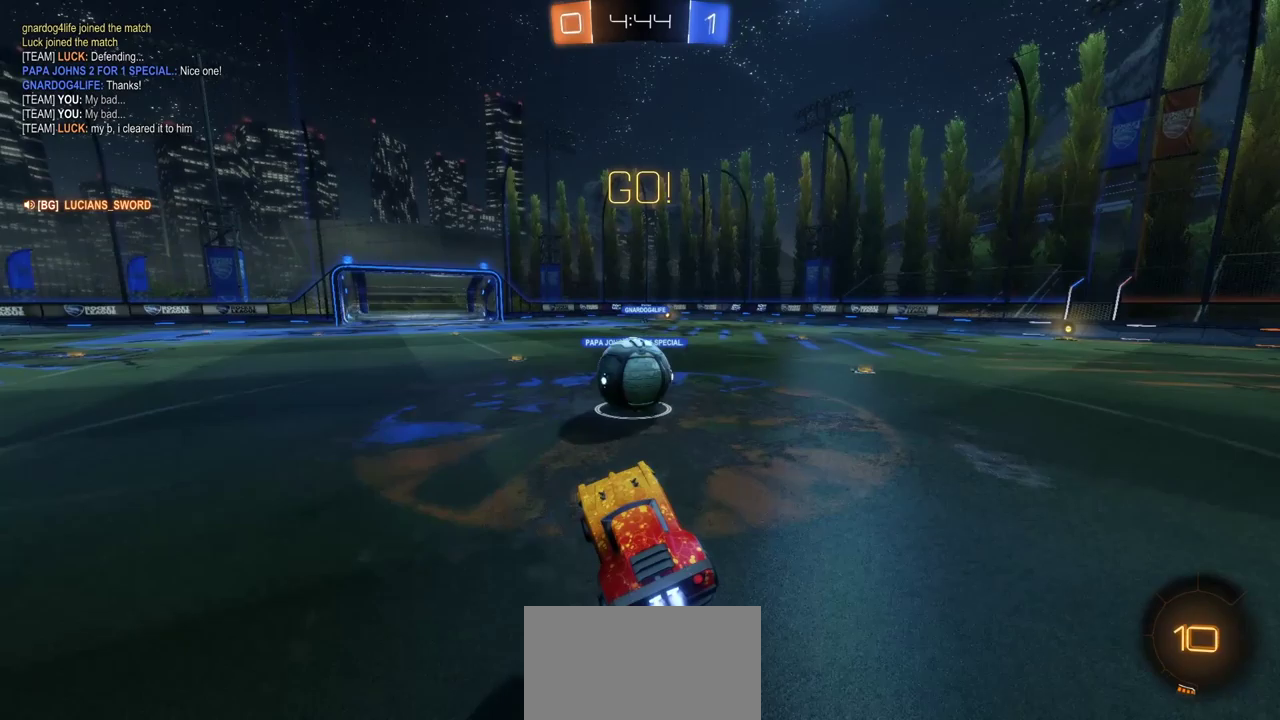
{"buttons": ["CIRCLE", "R2"], "left_stick": "up-left", "right_stick": "center", "events": [[150, "left_stick", "up"], [267, "left_stick", "center"], [483, "left_stick", "up-left"]]}
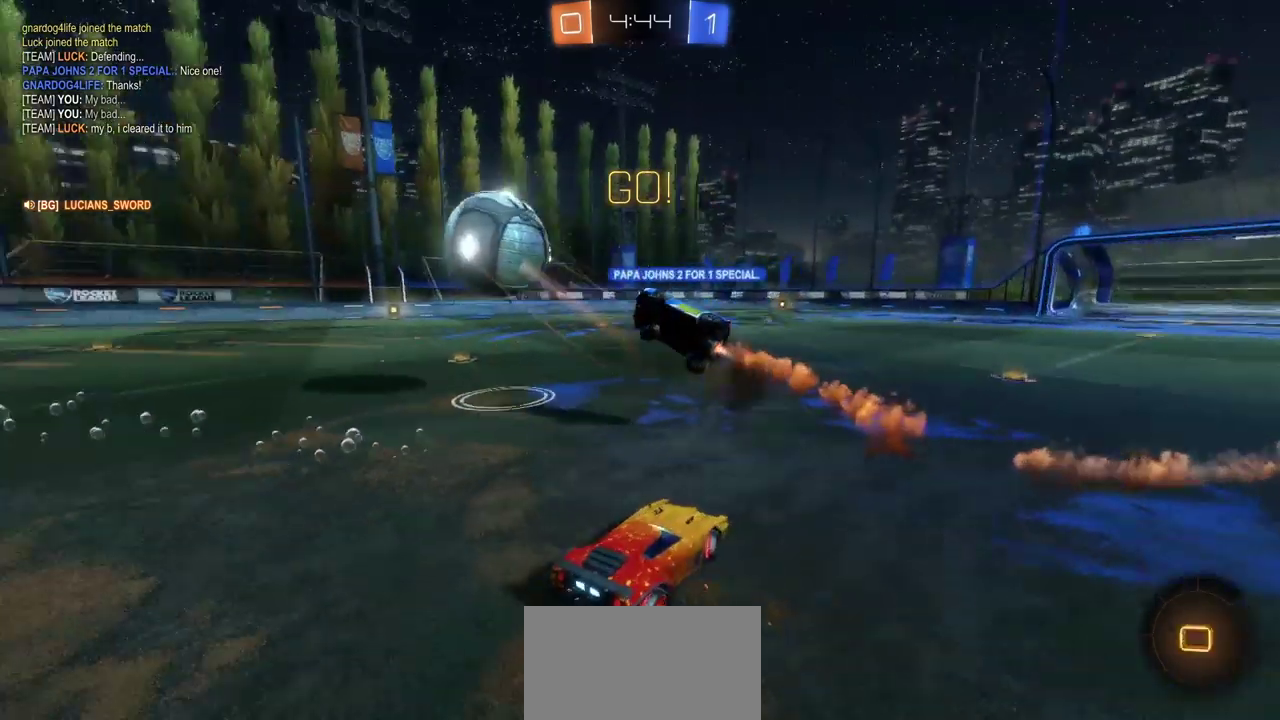
{"buttons": ["R2"], "left_stick": "right", "right_stick": "center", "events": [[33, "left_stick", "up"], [100, "CIRCLE", "up"], [117, "left_stick", "center"], [317, "left_stick", "right"]]}
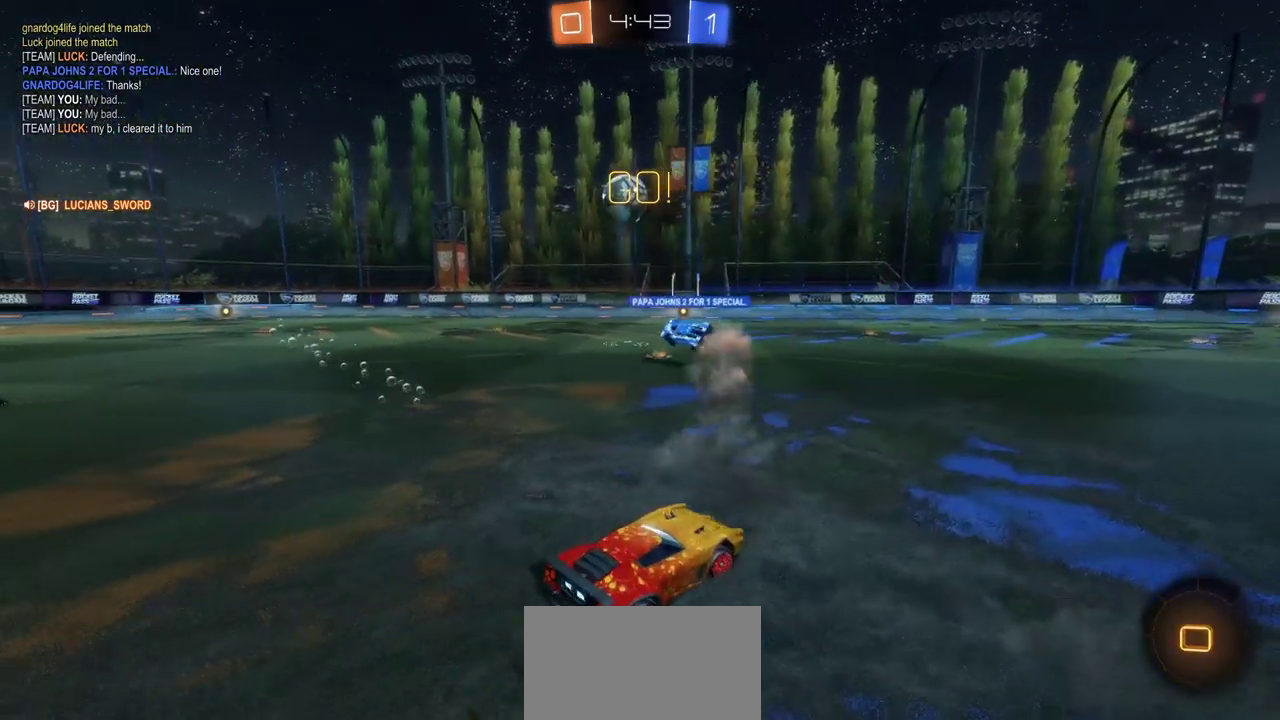
{"buttons": ["R2"], "left_stick": "right", "right_stick": "center", "events": []}
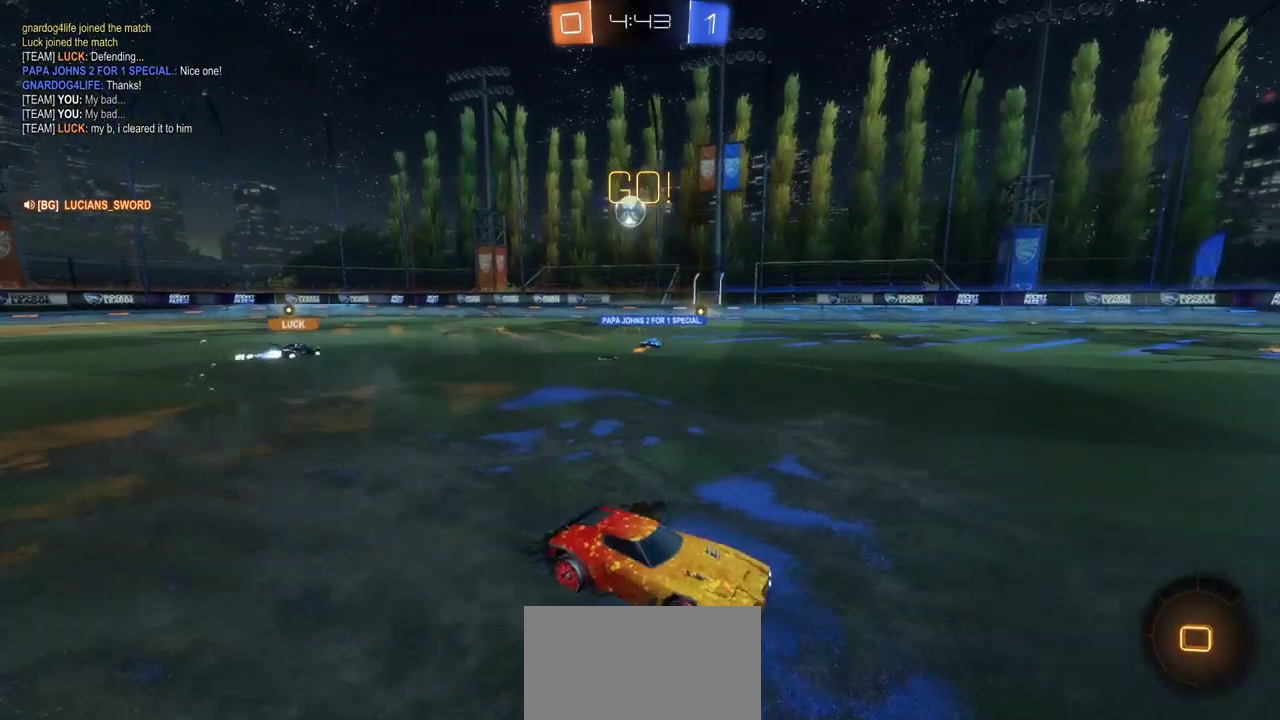
{"buttons": ["CIRCLE", "R2"], "left_stick": "up", "right_stick": "center", "events": [[317, "CIRCLE", "down"], [317, "left_stick", "up-right"], [450, "left_stick", "up"]]}
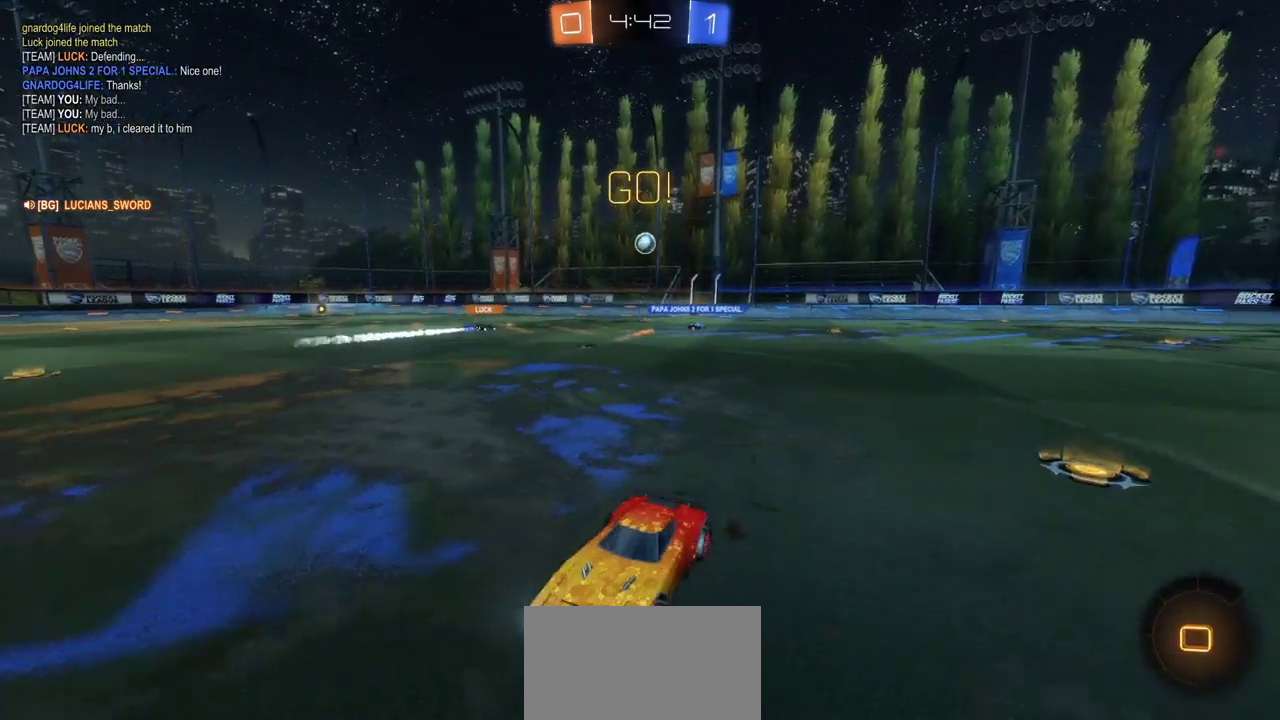
{"buttons": ["R2"], "left_stick": "up", "right_stick": "center", "events": [[133, "CROSS", "down"], [150, "CIRCLE", "up"], [217, "CROSS", "up"], [283, "CROSS", "down"], [350, "CROSS", "up"], [417, "CROSS", "down"], [500, "CROSS", "up"]]}
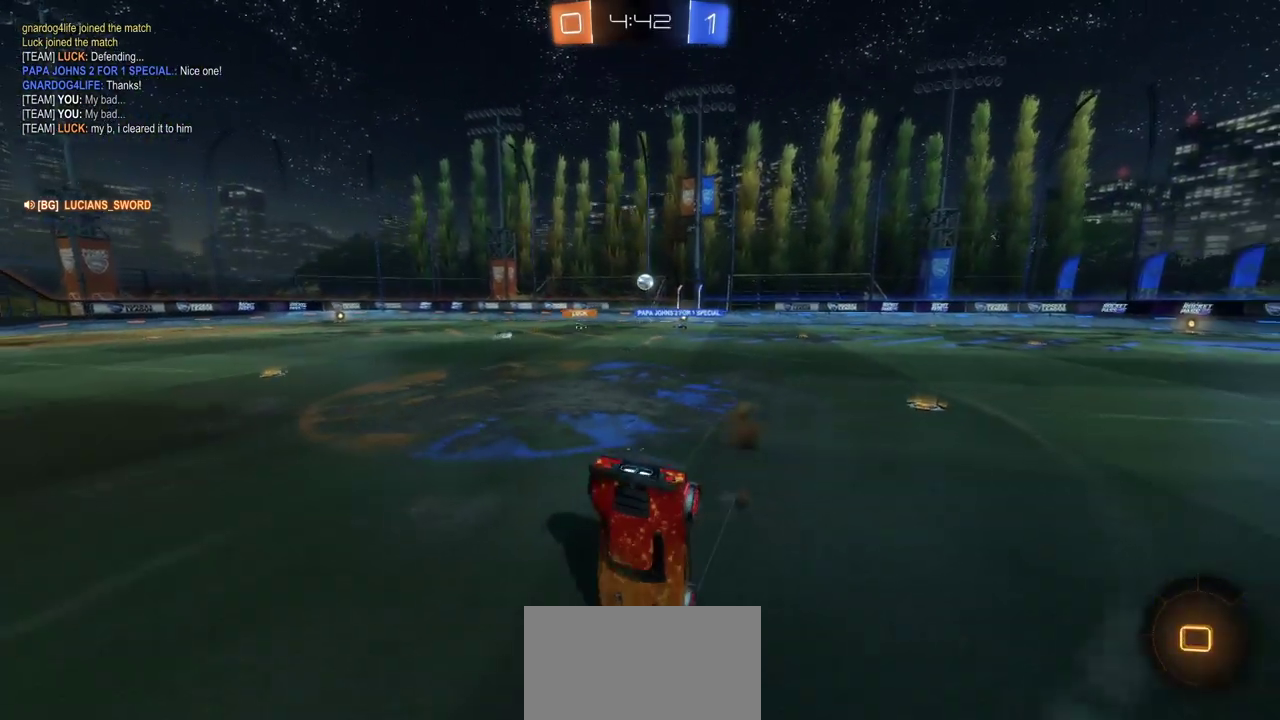
{"buttons": ["R2"], "left_stick": "center", "right_stick": "center", "events": [[367, "left_stick", "center"]]}
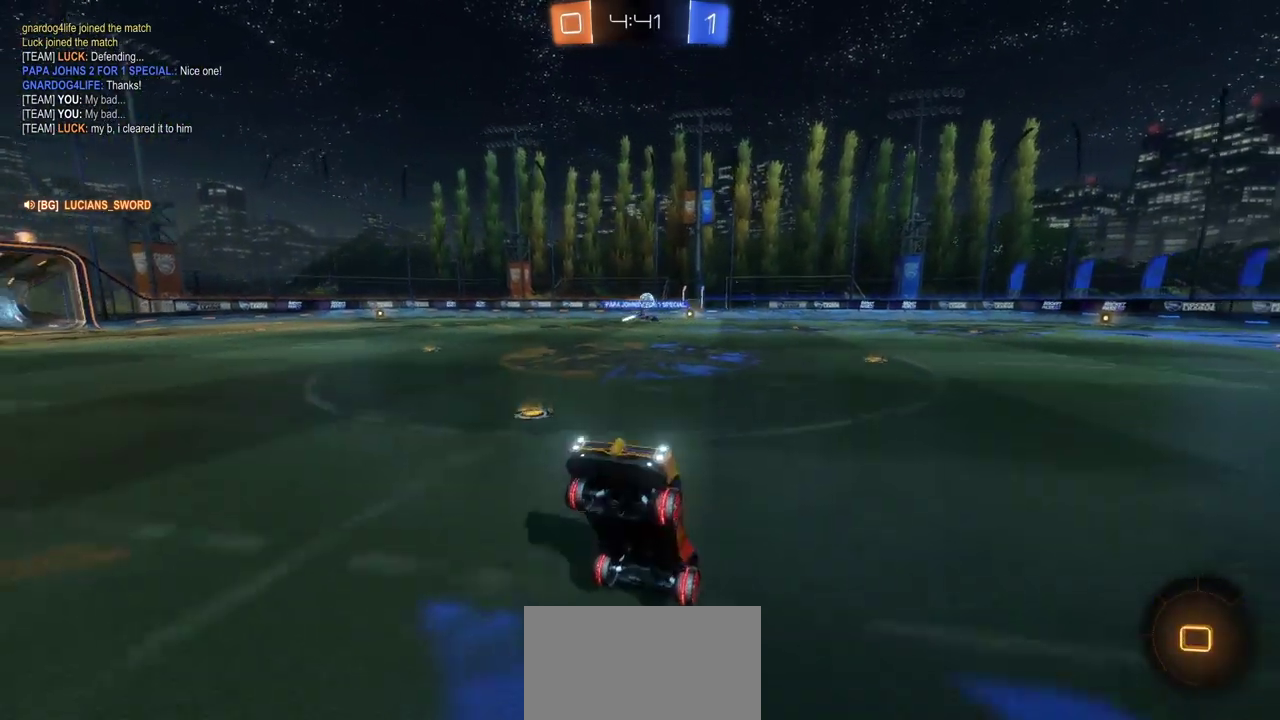
{"buttons": ["R2"], "left_stick": "center", "right_stick": "center", "events": [[300, "TRIANGLE", "down"], [350, "TRIANGLE", "up"]]}
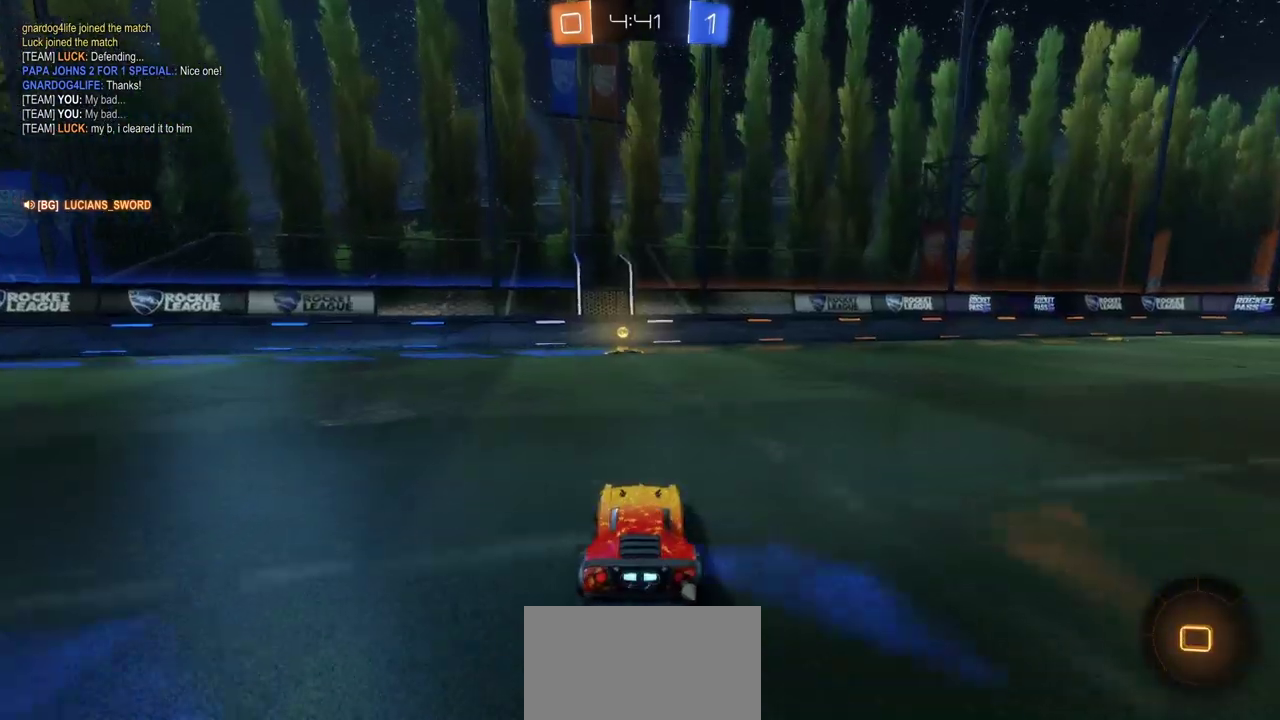
{"buttons": ["CIRCLE", "R2"], "left_stick": "left", "right_stick": "center", "events": [[17, "CIRCLE", "down"], [350, "TRIANGLE", "down"], [433, "TRIANGLE", "up"], [450, "left_stick", "left"]]}
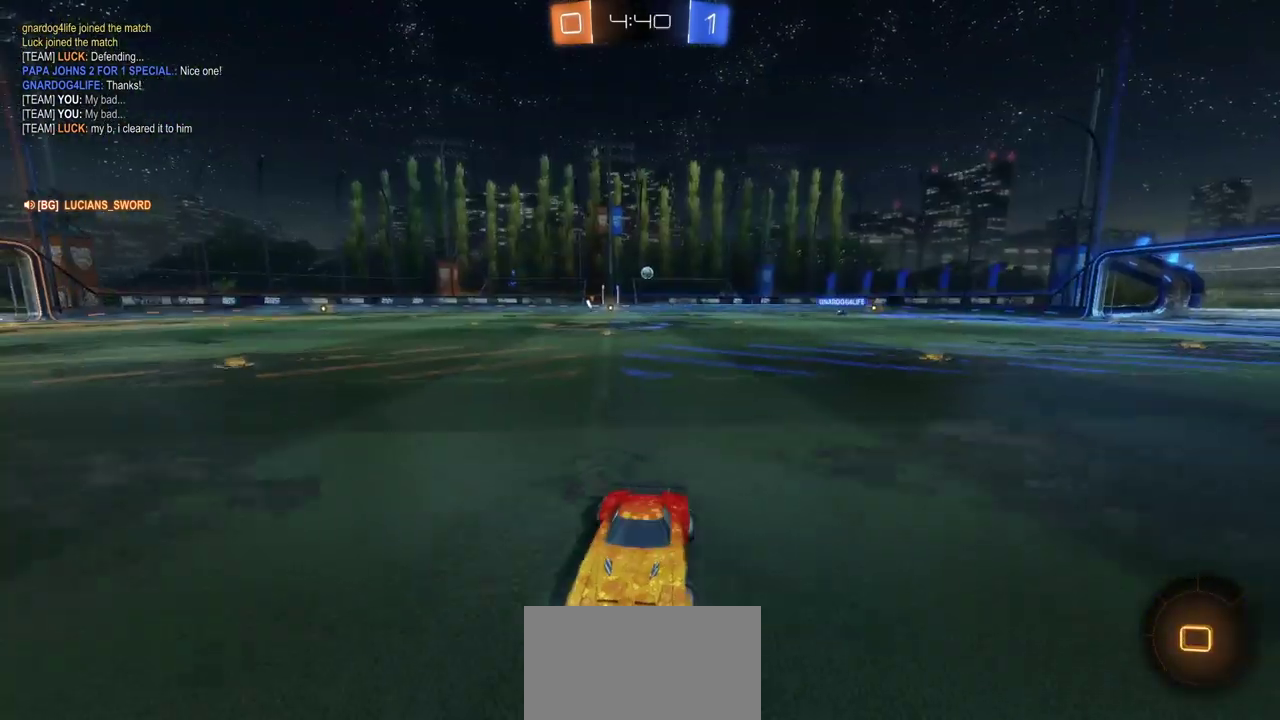
{"buttons": ["R2"], "left_stick": "right", "right_stick": "center", "events": [[50, "left_stick", "center"], [100, "left_stick", "right"], [150, "CIRCLE", "up"]]}
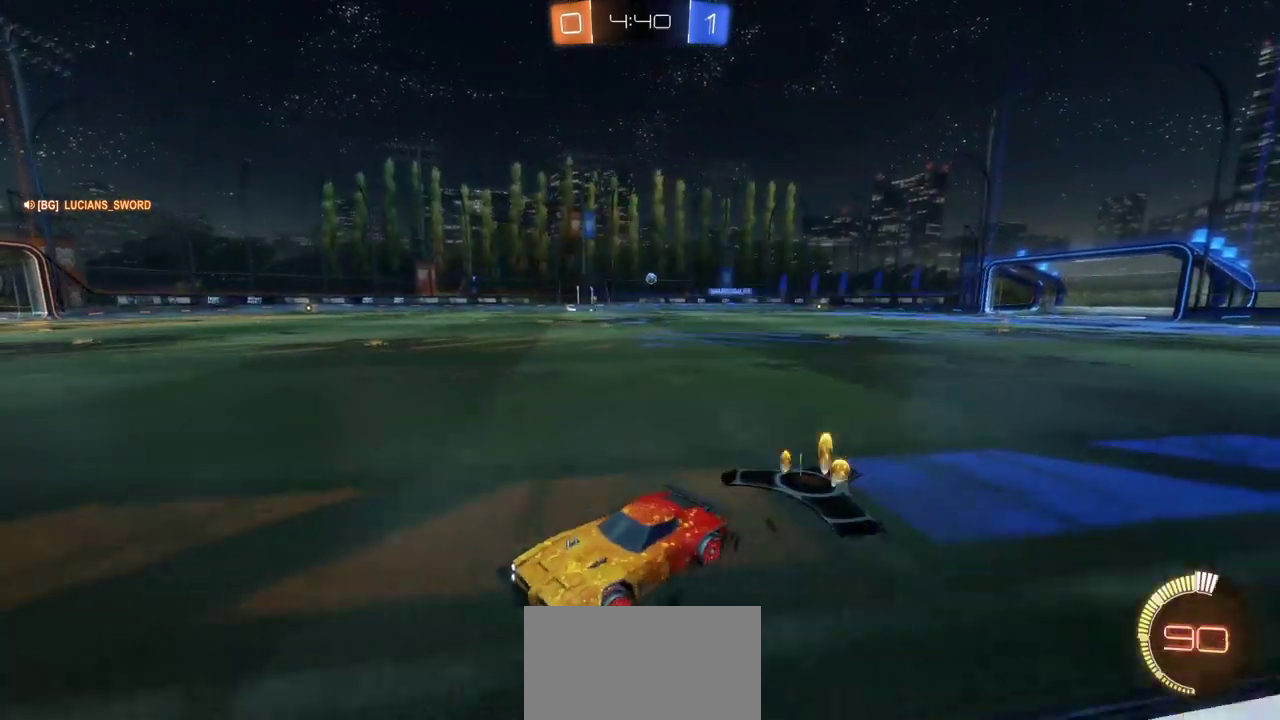
{"buttons": ["CIRCLE", "R2"], "left_stick": "center", "right_stick": "center", "events": [[17, "CIRCLE", "down"], [433, "left_stick", "center"]]}
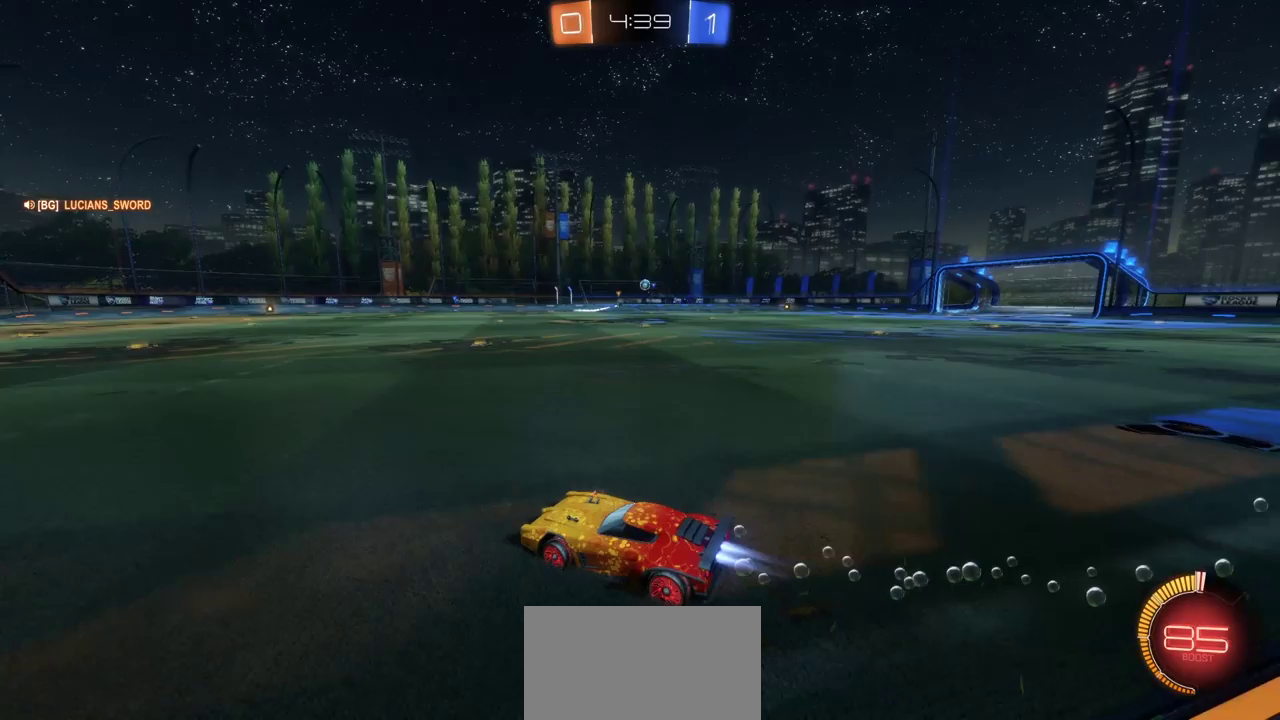
{"buttons": ["CIRCLE", "R2"], "left_stick": "right", "right_stick": "center", "events": [[500, "left_stick", "right"]]}
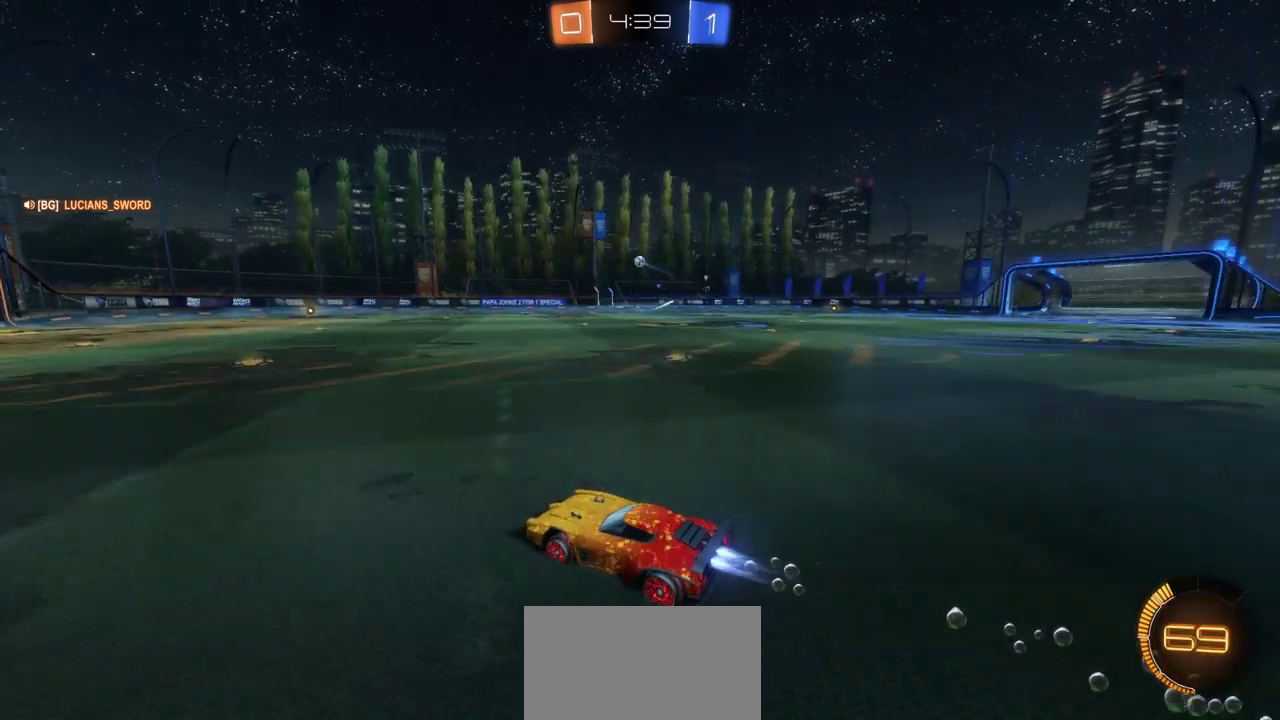
{"buttons": ["R2"], "left_stick": "left", "right_stick": "center", "events": [[183, "CIRCLE", "up"], [183, "left_stick", "center"], [283, "left_stick", "left"]]}
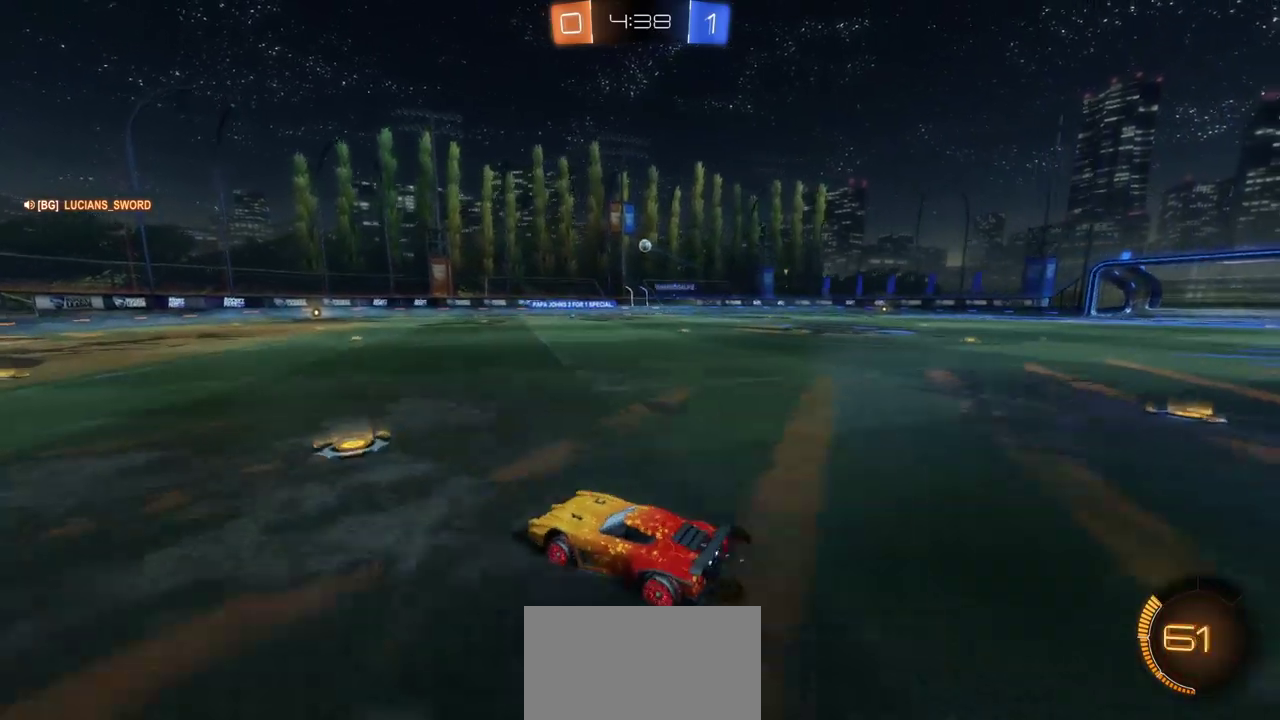
{"buttons": ["R2"], "left_stick": "up-left", "right_stick": "center", "events": [[67, "left_stick", "center"], [167, "left_stick", "left"], [450, "left_stick", "up-left"]]}
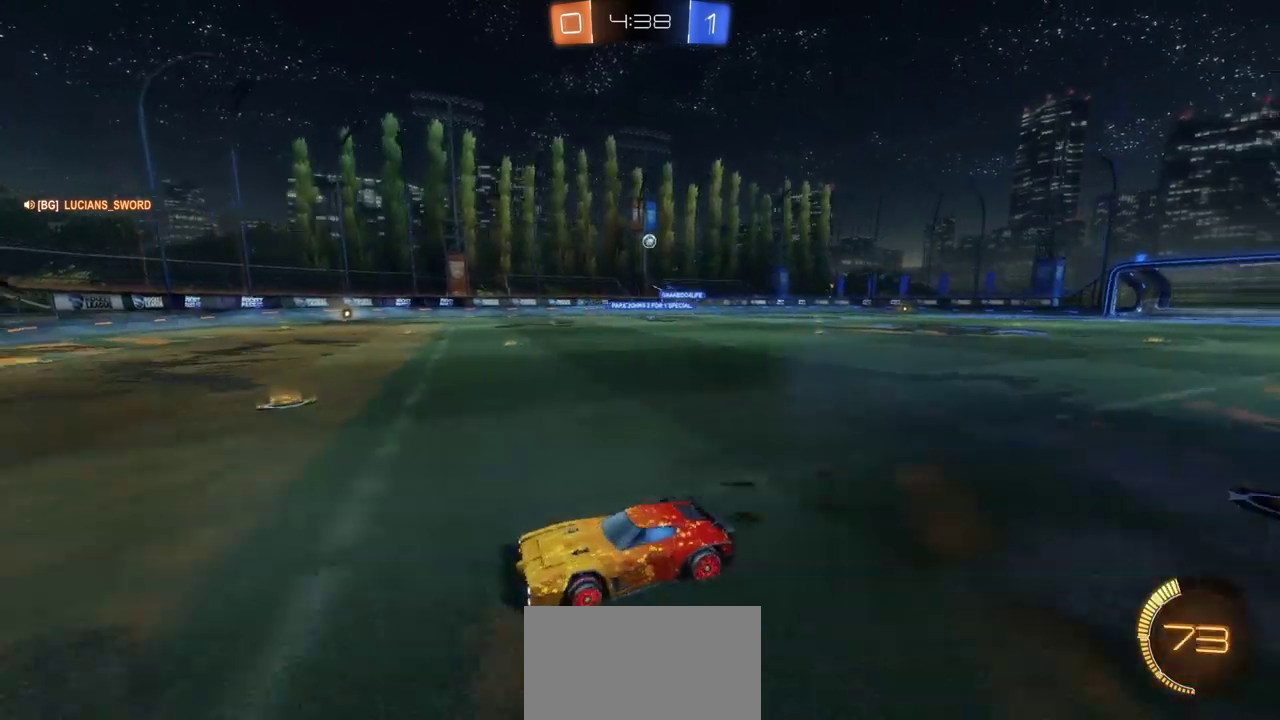
{"buttons": ["R2"], "left_stick": "right", "right_stick": "center", "events": [[83, "left_stick", "center"], [350, "left_stick", "right"]]}
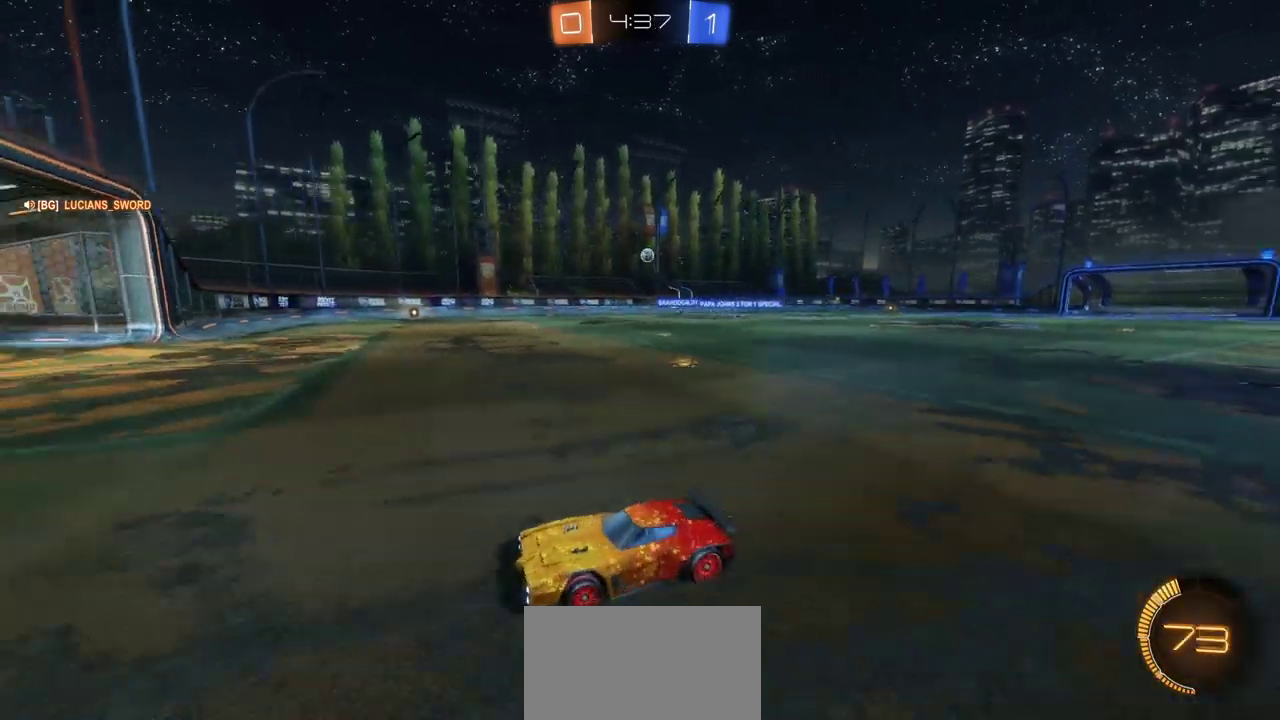
{"buttons": ["R2"], "left_stick": "left", "right_stick": "center", "events": [[33, "left_stick", "up-right"], [183, "left_stick", "right"], [233, "left_stick", "up-right"], [300, "left_stick", "up-left"], [350, "R2", "up"], [350, "left_stick", "left"], [467, "R2", "down"]]}
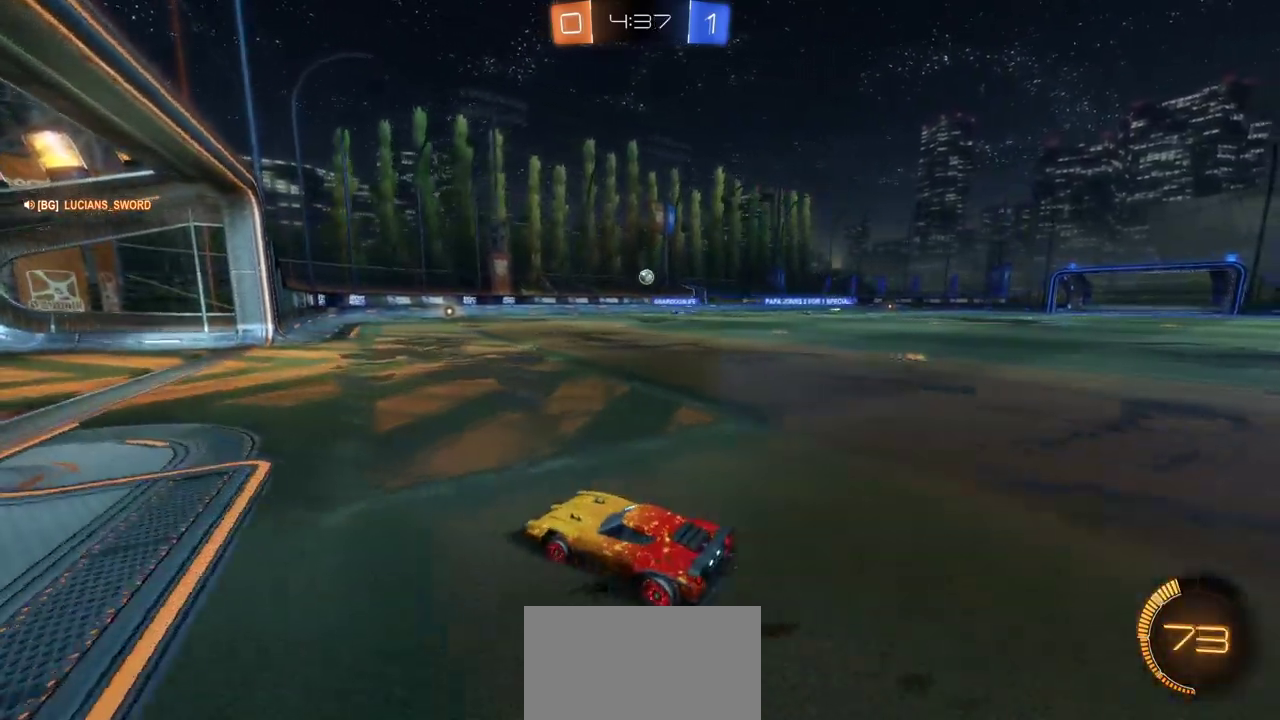
{"buttons": ["R2"], "left_stick": "right", "right_stick": "center", "events": [[83, "left_stick", "center"], [483, "left_stick", "right"]]}
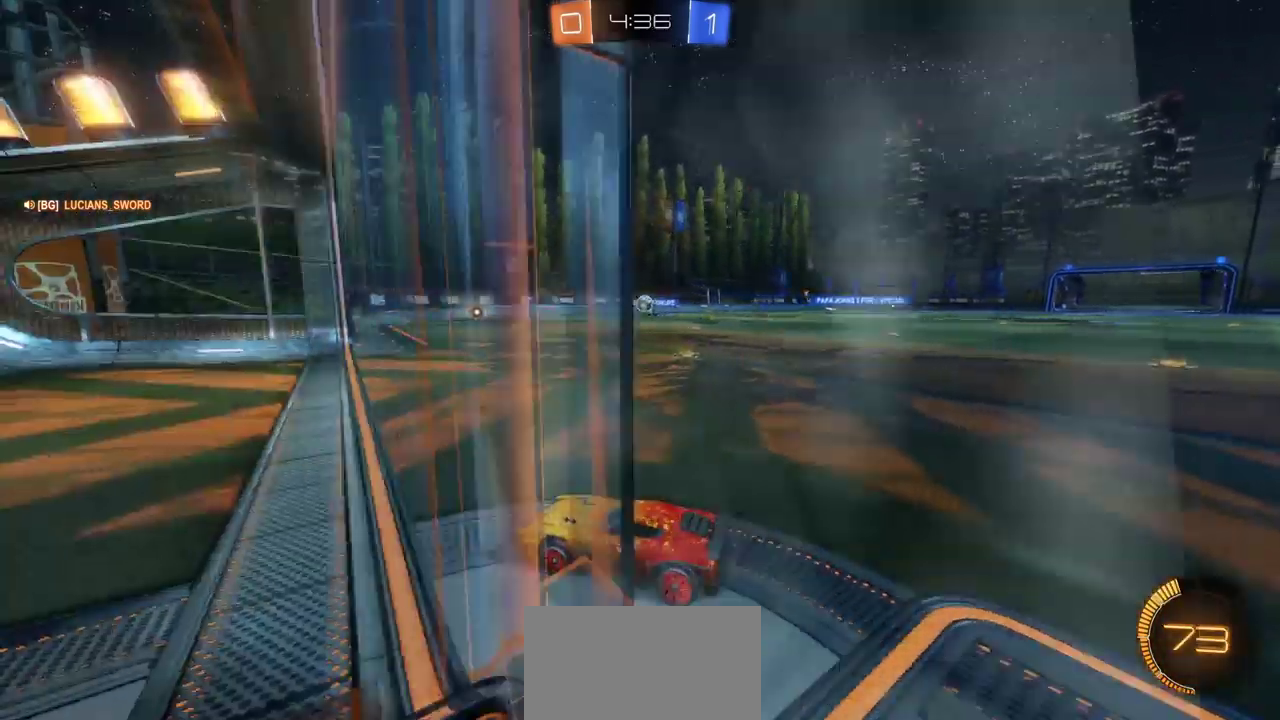
{"buttons": [], "left_stick": "center", "right_stick": "center", "events": [[317, "R2", "up"], [400, "left_stick", "center"]]}
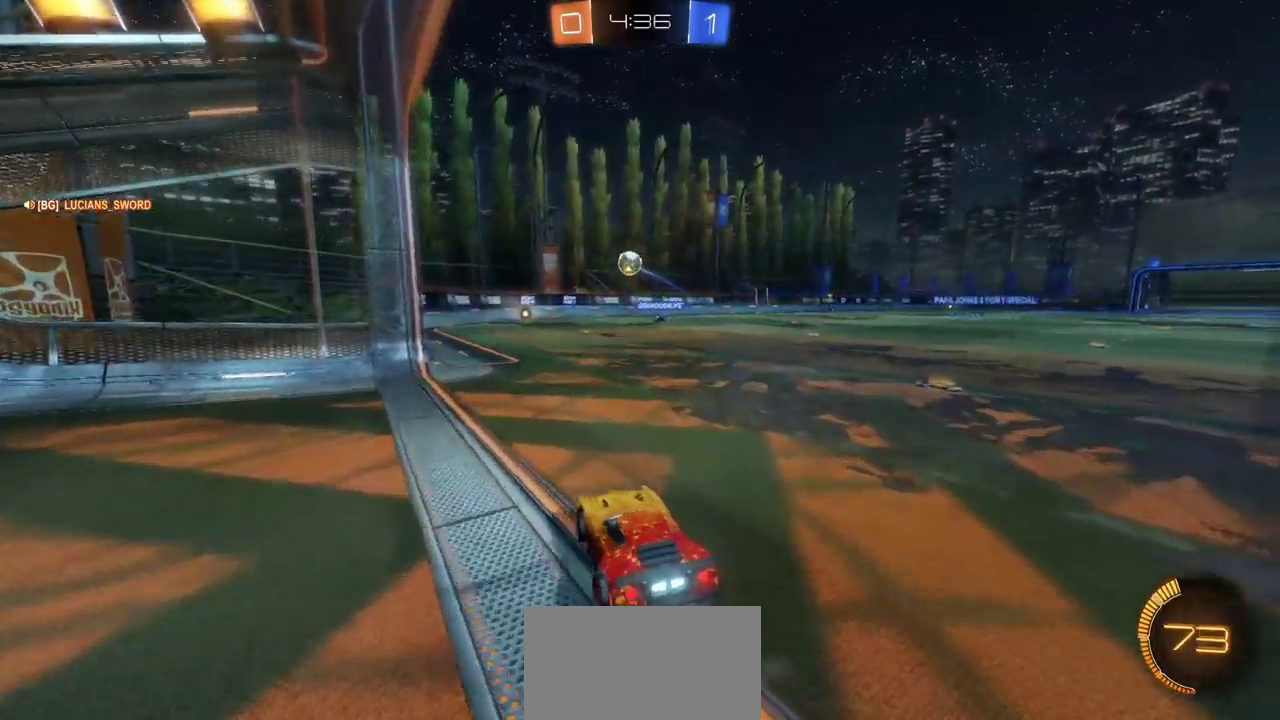
{"buttons": [], "left_stick": "center", "right_stick": "center", "events": []}
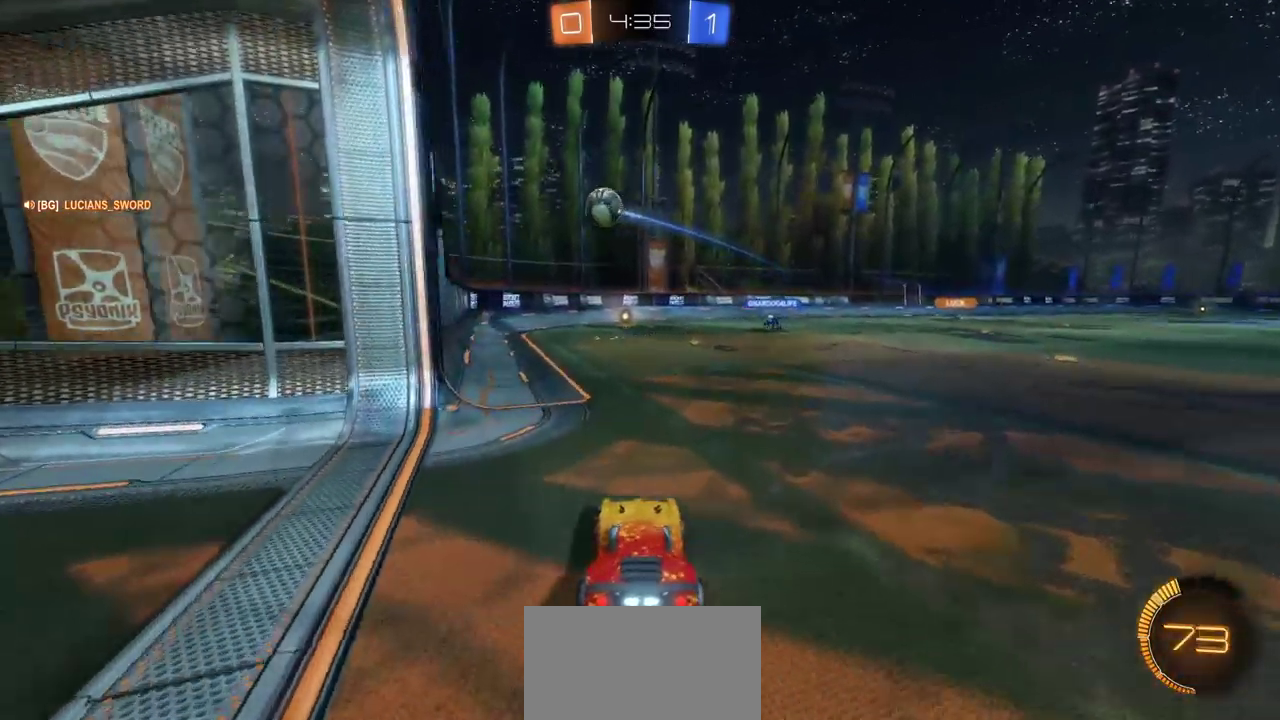
{"buttons": ["L2"], "left_stick": "center", "right_stick": "center", "events": [[133, "R2", "down"], [317, "R2", "up"], [450, "L2", "down"]]}
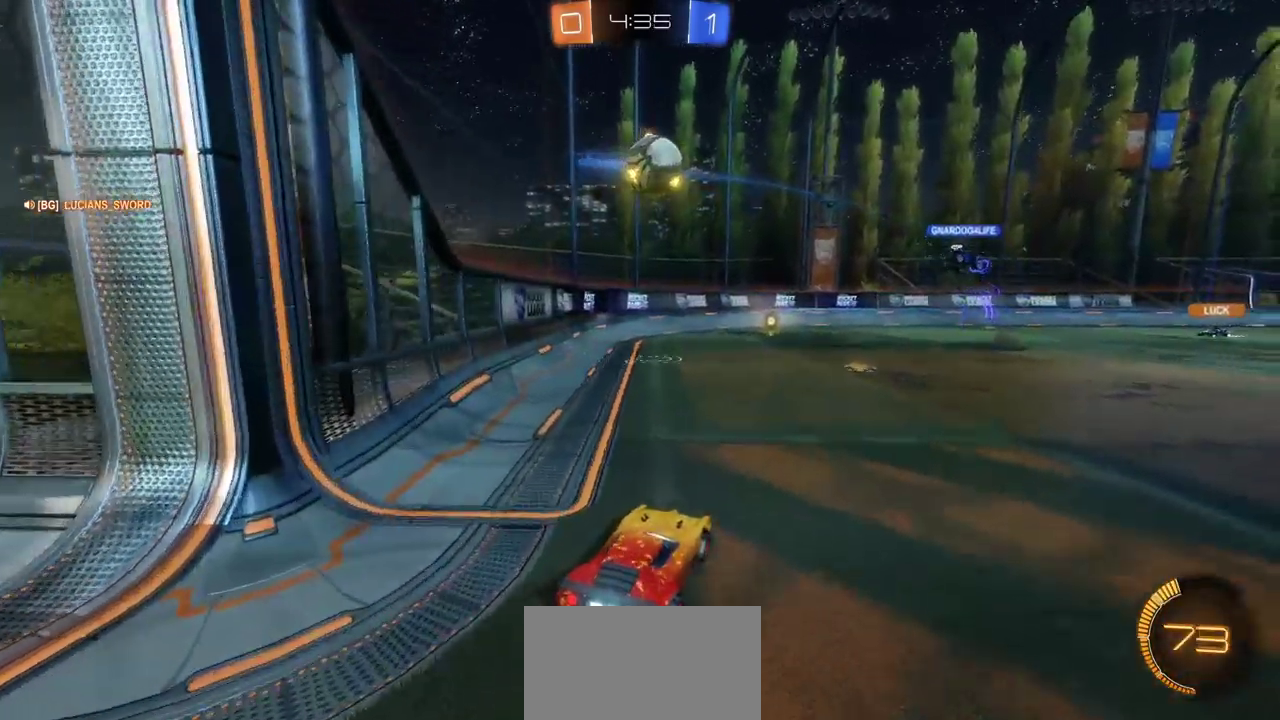
{"buttons": ["L2"], "left_stick": "center", "right_stick": "center", "events": []}
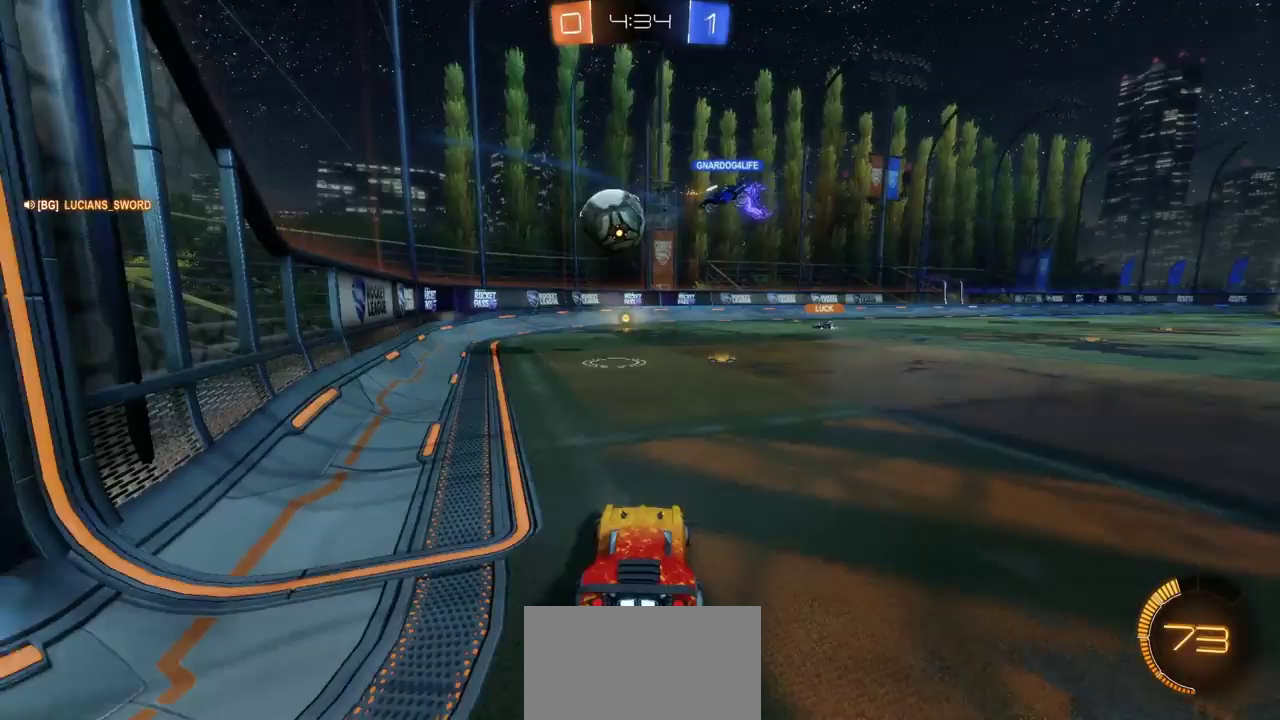
{"buttons": ["CIRCLE", "R2"], "left_stick": "right", "right_stick": "center", "events": [[200, "L2", "up"], [267, "R2", "down"], [367, "CIRCLE", "down"], [450, "left_stick", "right"]]}